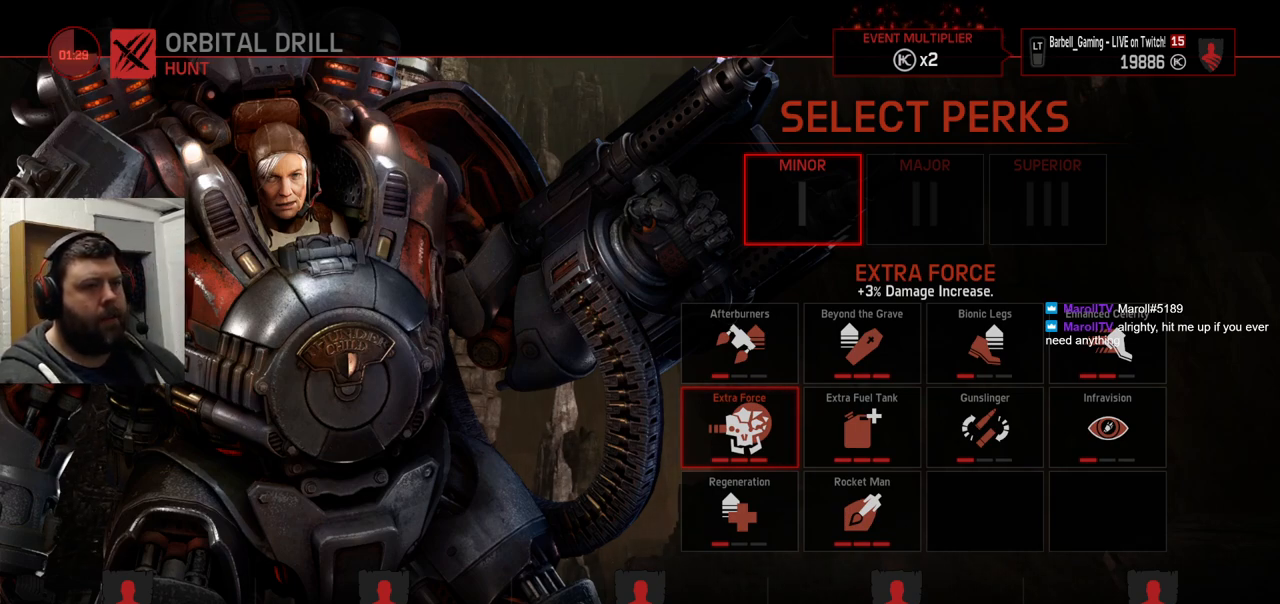
Gameplay with a controller (PlayStation layout); each line is a JSON object with the inputs held at the frame after it. "events" lists button and stick changes between this image and that frame as [ms after this image, input, new state], when the widget could be followed in between.
{"buttons": [], "left_stick": "center", "right_stick": "center", "events": [[200, "DPAD_RIGHT", "down"], [300, "DPAD_RIGHT", "up"], [433, "DPAD_RIGHT", "down"], [500, "DPAD_RIGHT", "up"]]}
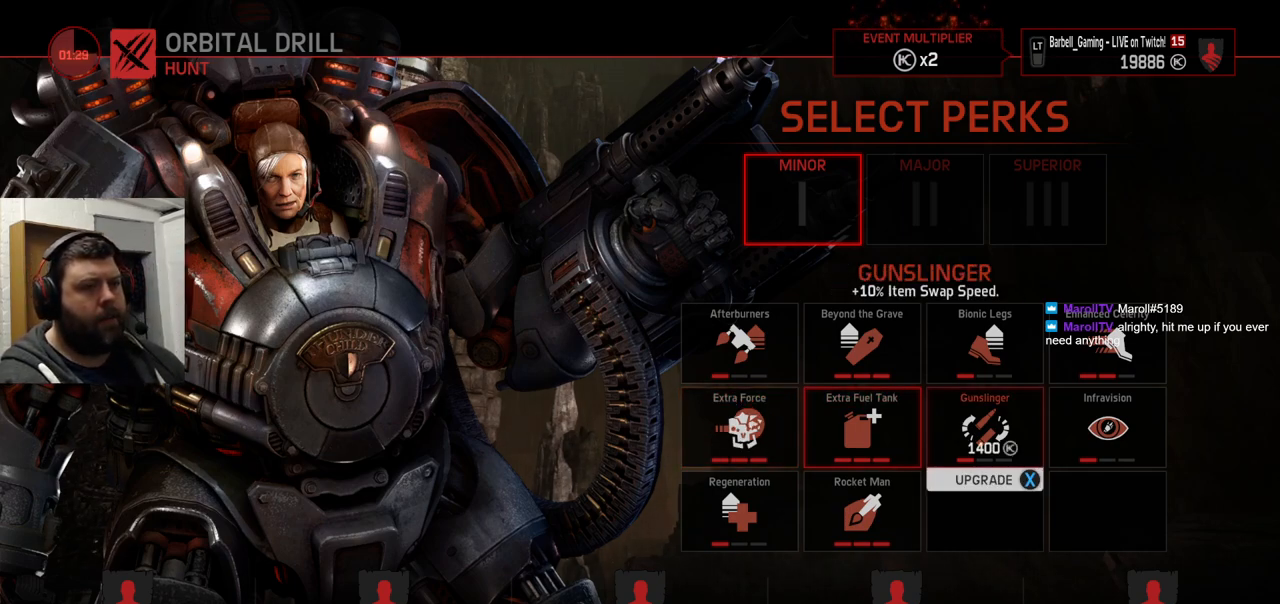
{"buttons": [], "left_stick": "center", "right_stick": "center", "events": []}
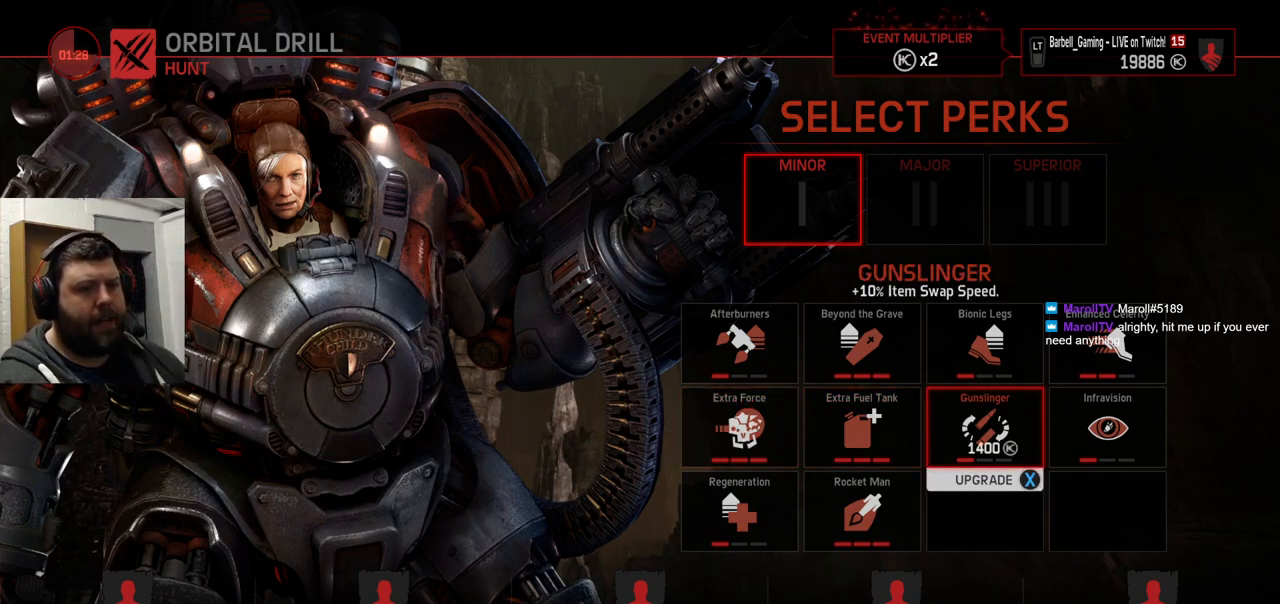
{"buttons": [], "left_stick": "center", "right_stick": "center", "events": []}
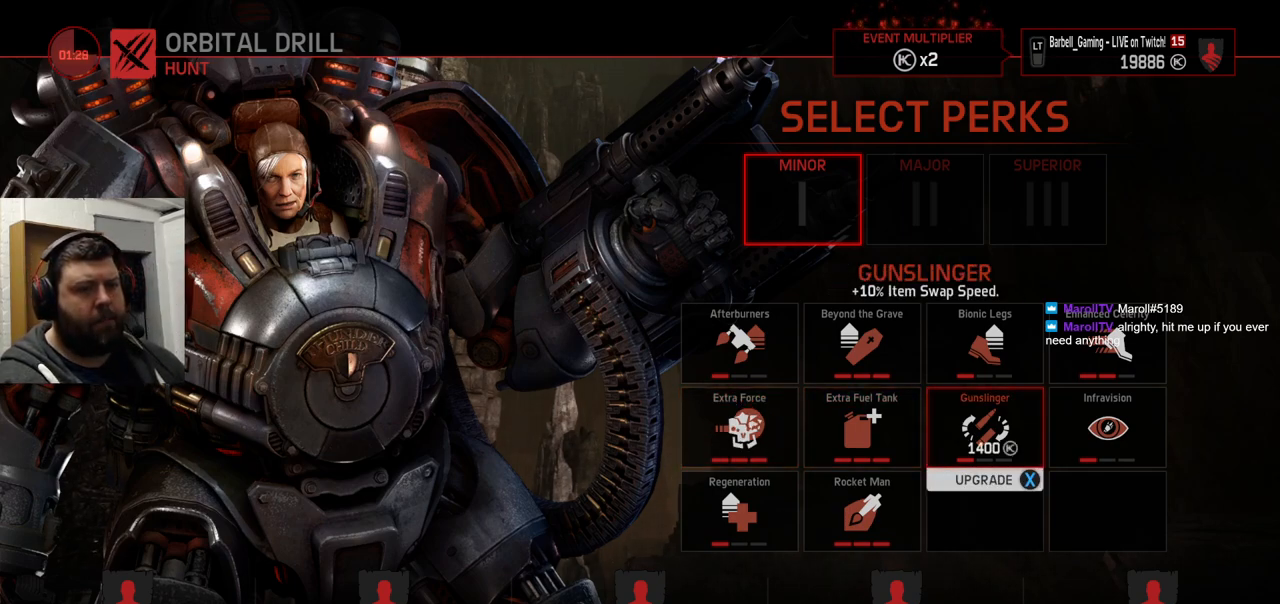
{"buttons": [], "left_stick": "center", "right_stick": "center", "events": []}
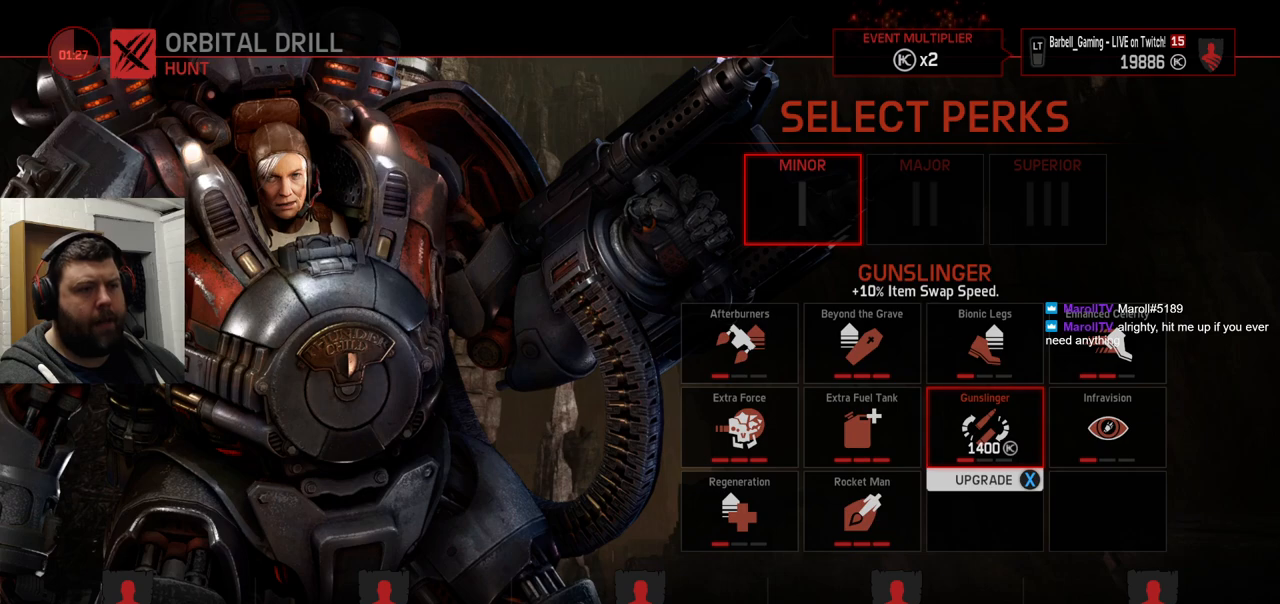
{"buttons": [], "left_stick": "center", "right_stick": "center", "events": [[250, "DPAD_LEFT", "down"], [350, "DPAD_LEFT", "up"]]}
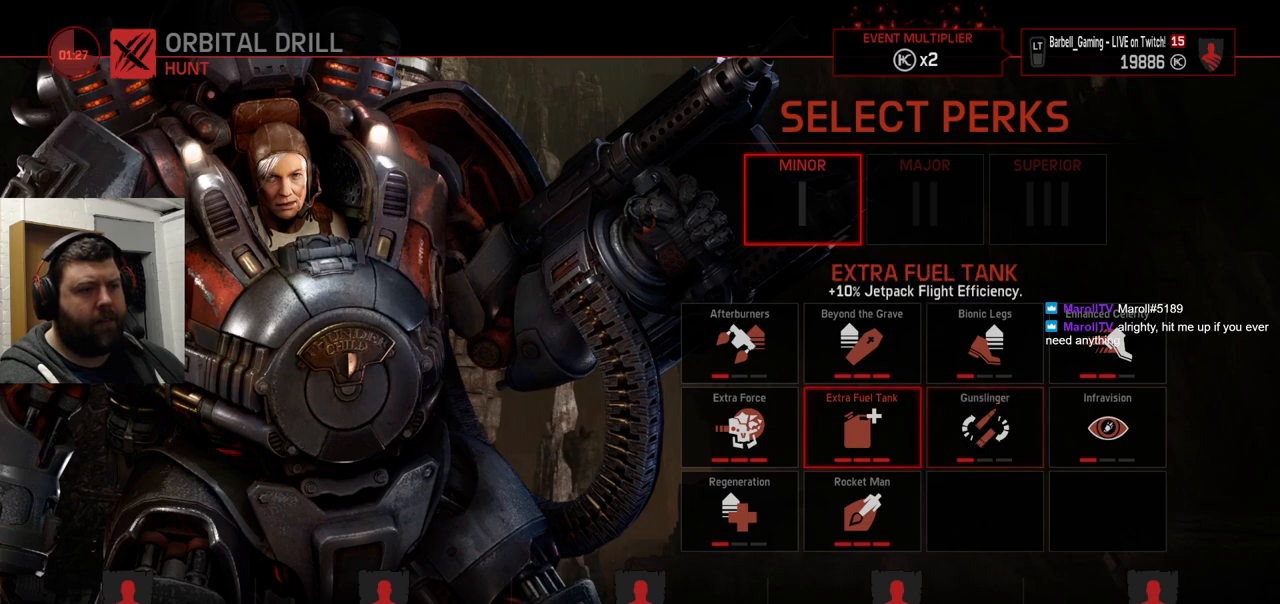
{"buttons": [], "left_stick": "center", "right_stick": "center", "events": [[33, "DPAD_DOWN", "down"], [117, "DPAD_DOWN", "up"], [300, "DPAD_LEFT", "down"], [400, "DPAD_LEFT", "up"]]}
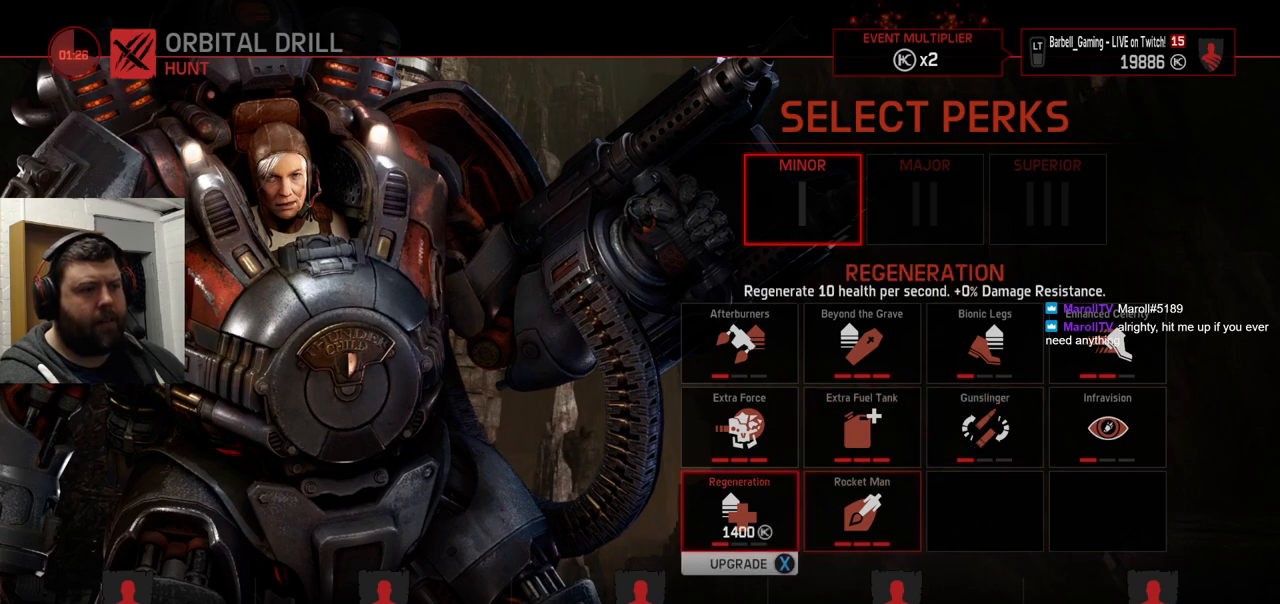
{"buttons": [], "left_stick": "center", "right_stick": "center", "events": [[183, "DPAD_UP", "down"], [283, "DPAD_UP", "up"], [367, "DPAD_UP", "down"], [467, "DPAD_UP", "up"]]}
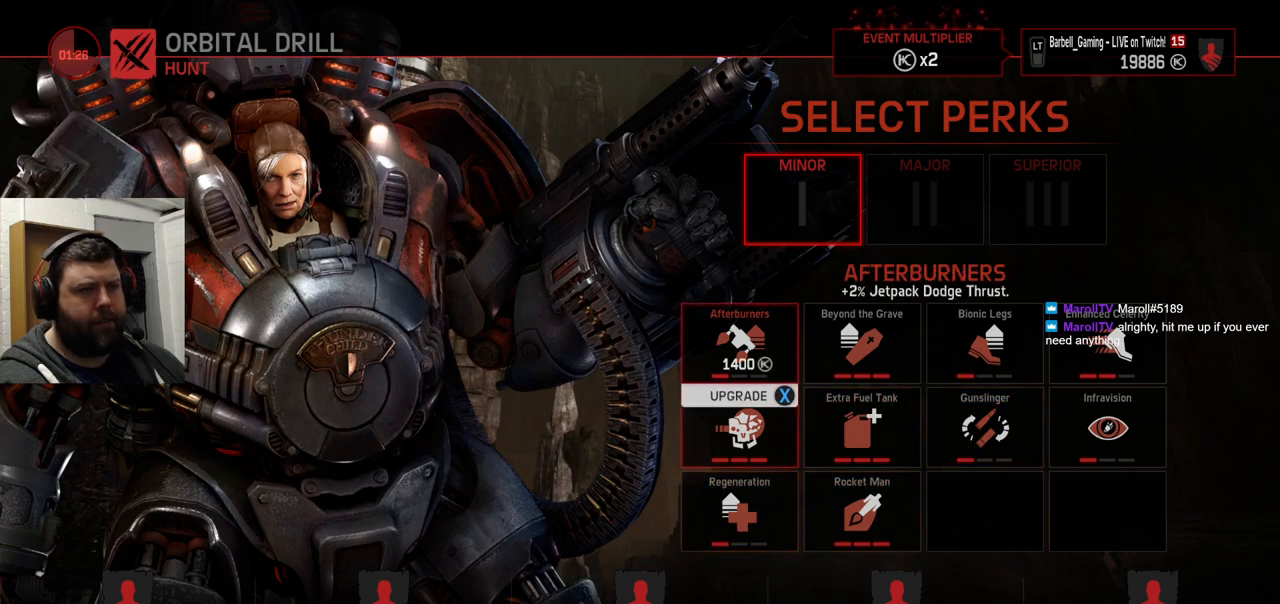
{"buttons": [], "left_stick": "center", "right_stick": "center", "events": [[267, "DPAD_RIGHT", "down"], [350, "DPAD_RIGHT", "up"]]}
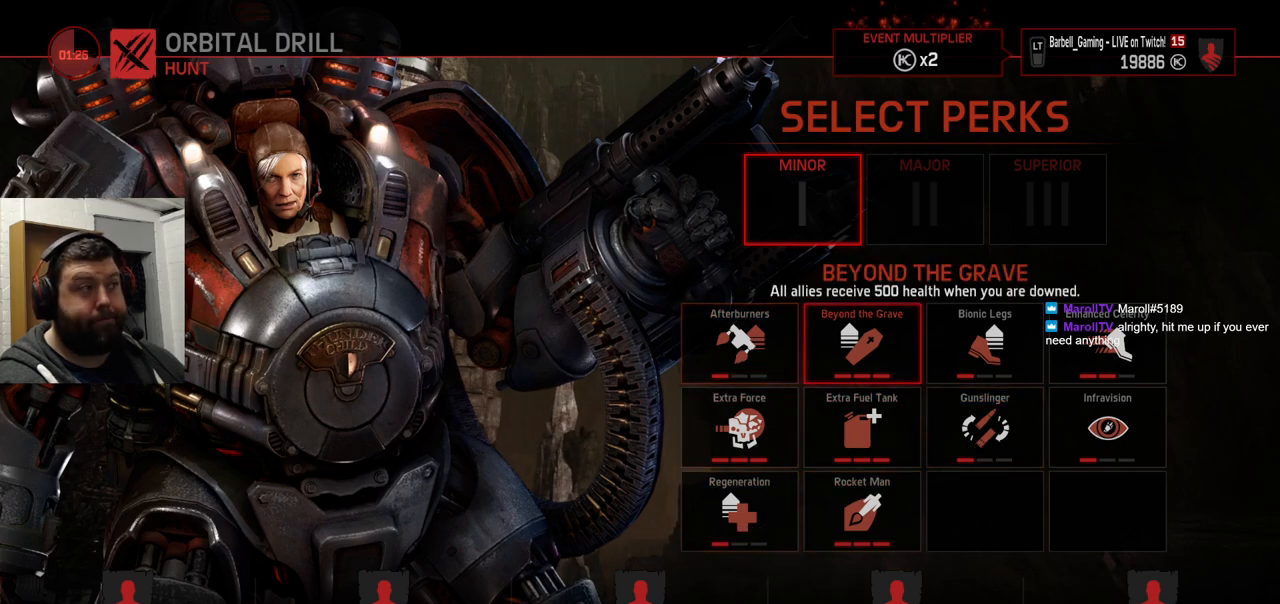
{"buttons": [], "left_stick": "center", "right_stick": "center", "events": [[300, "DPAD_DOWN", "down"], [400, "DPAD_DOWN", "up"]]}
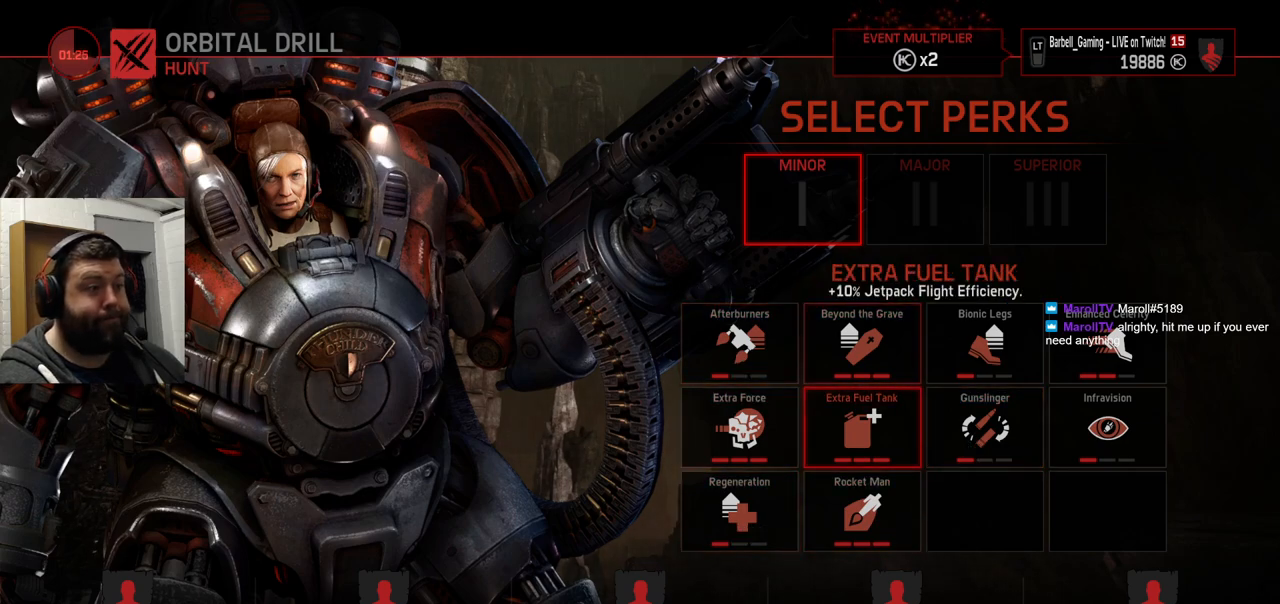
{"buttons": [], "left_stick": "center", "right_stick": "center", "events": [[117, "DPAD_LEFT", "down"], [217, "DPAD_LEFT", "up"]]}
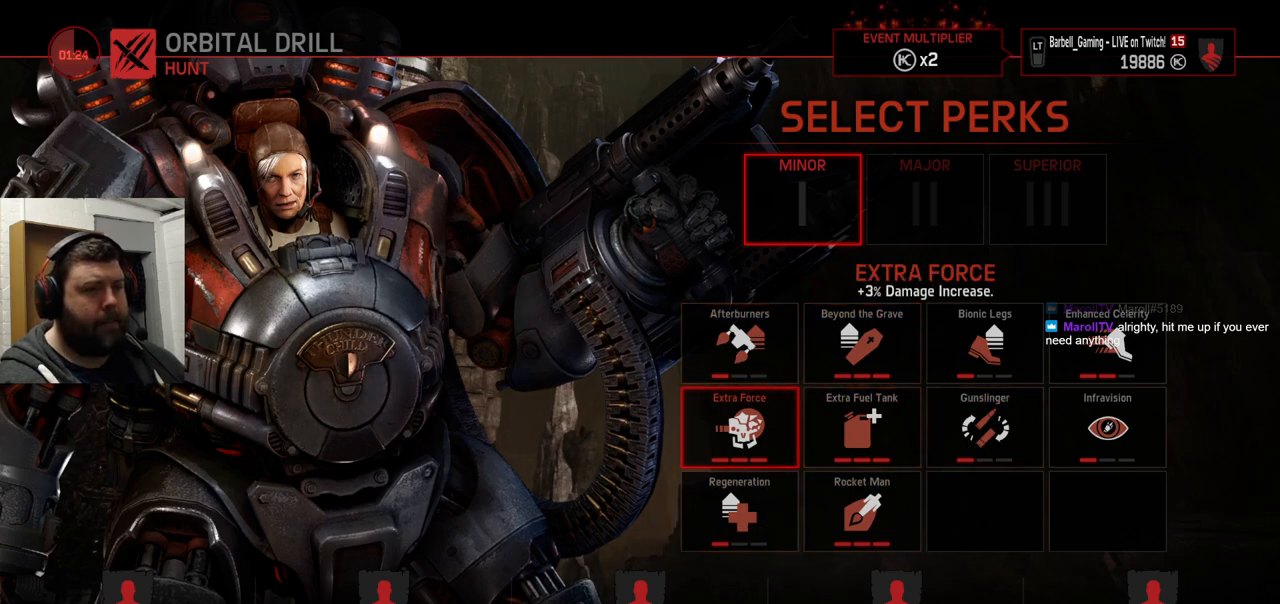
{"buttons": [], "left_stick": "center", "right_stick": "center", "events": [[317, "CROSS", "down"], [417, "CROSS", "up"]]}
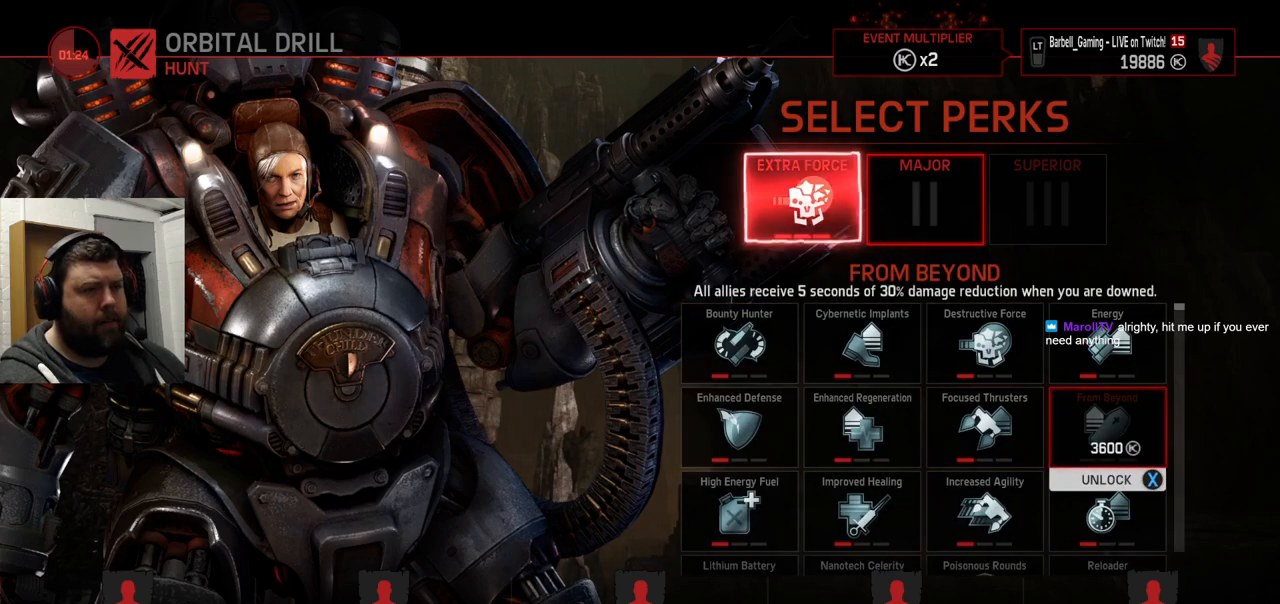
{"buttons": [], "left_stick": "center", "right_stick": "center", "events": []}
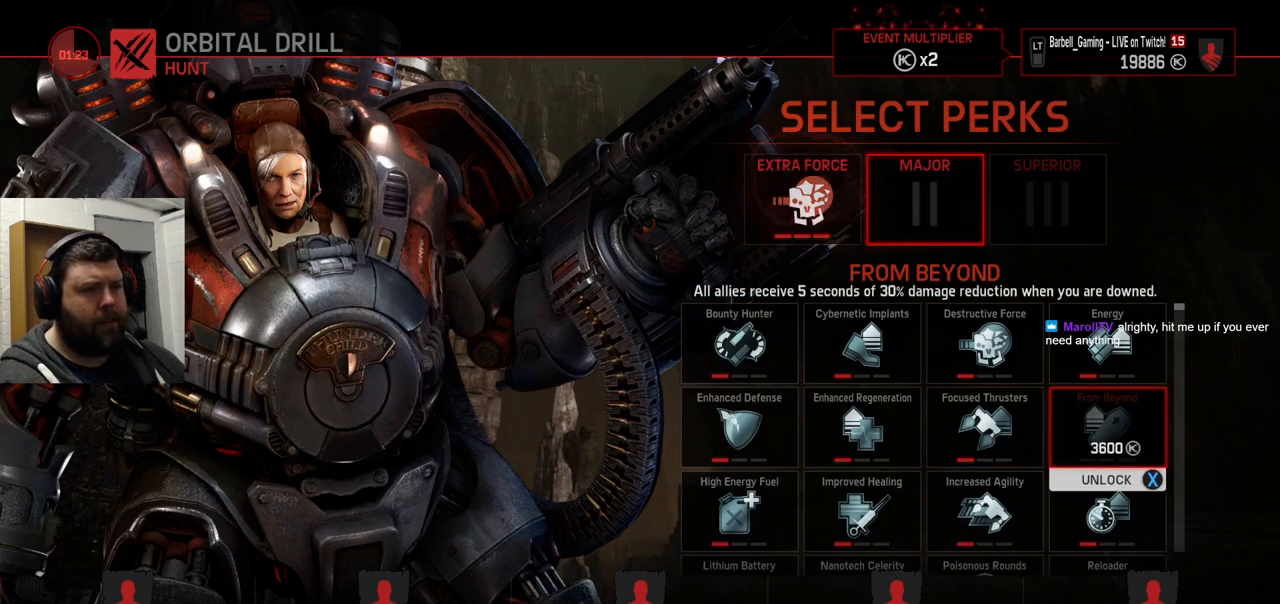
{"buttons": [], "left_stick": "center", "right_stick": "center", "events": []}
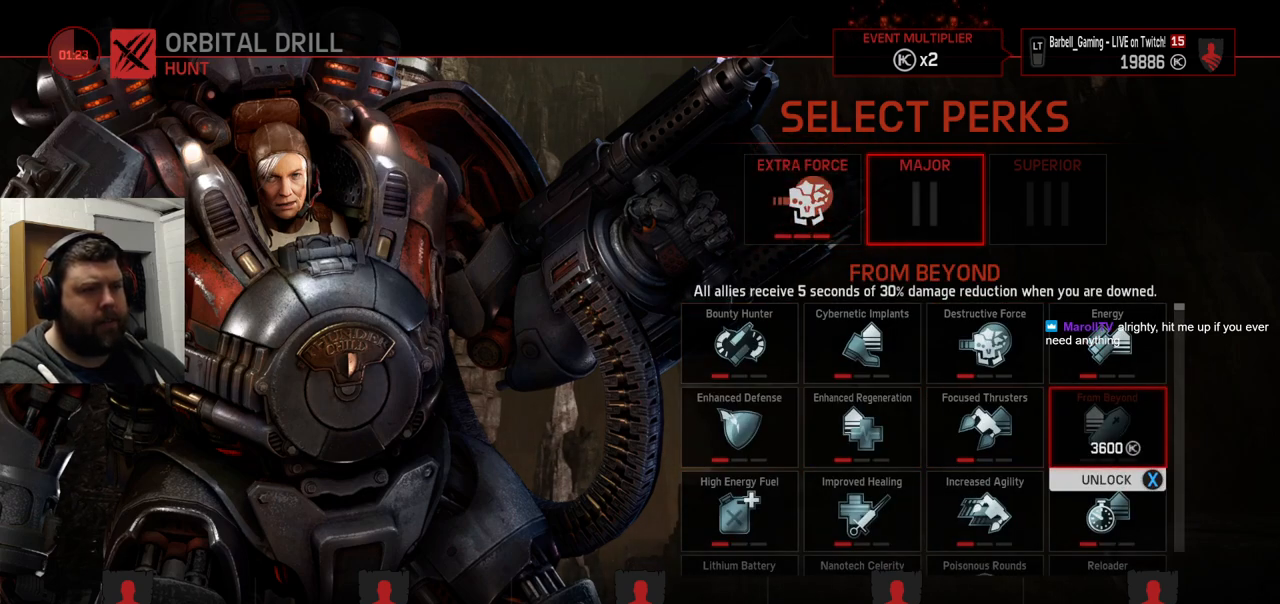
{"buttons": [], "left_stick": "center", "right_stick": "center", "events": []}
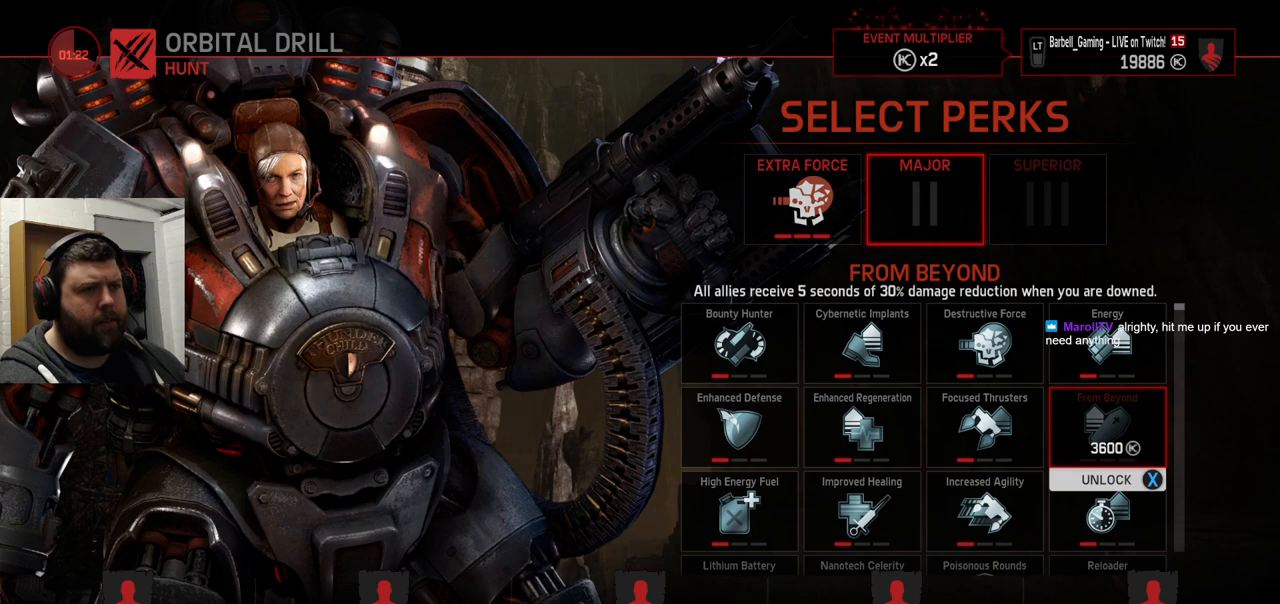
{"buttons": [], "left_stick": "center", "right_stick": "center", "events": []}
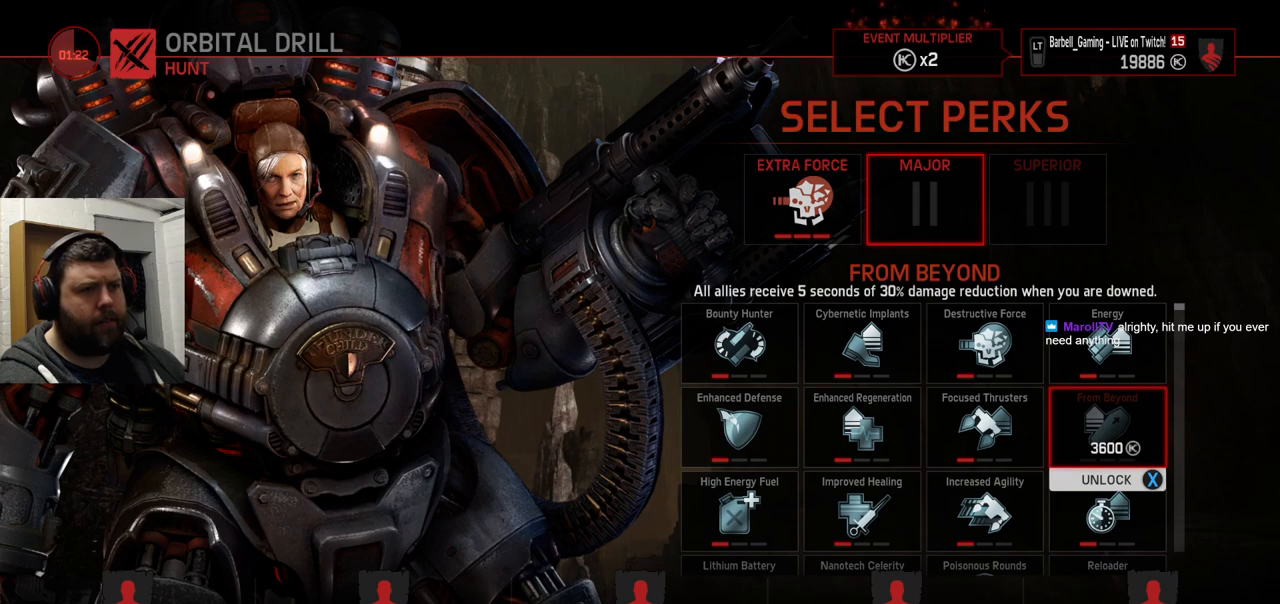
{"buttons": [], "left_stick": "center", "right_stick": "center", "events": []}
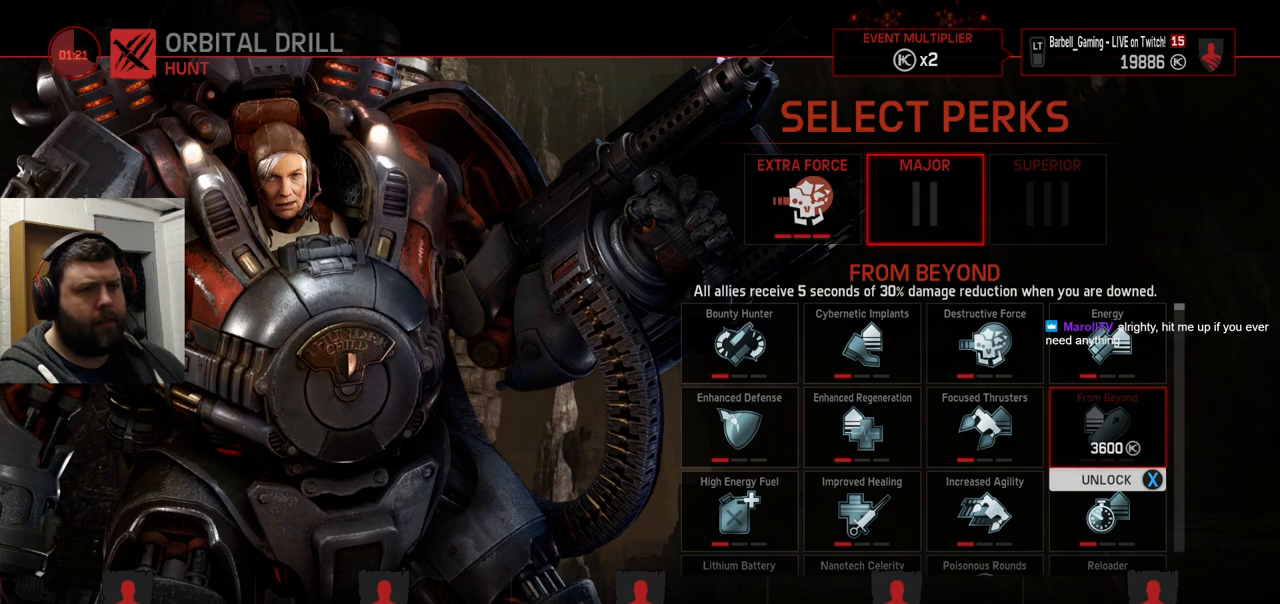
{"buttons": [], "left_stick": "center", "right_stick": "center", "events": []}
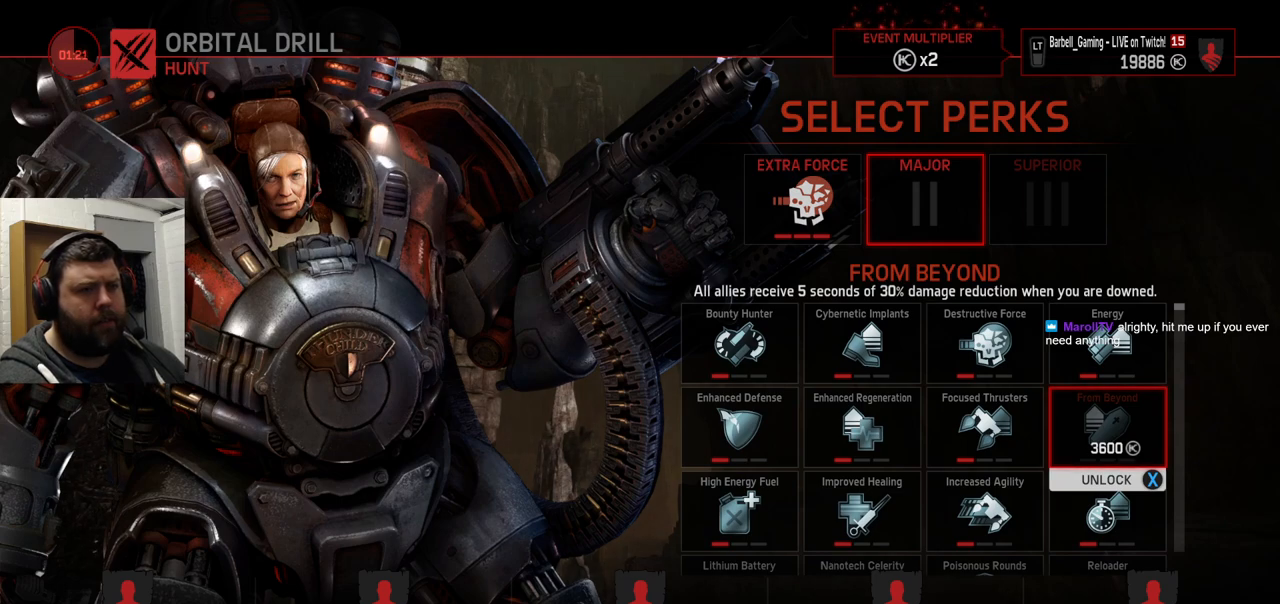
{"buttons": [], "left_stick": "center", "right_stick": "center", "events": []}
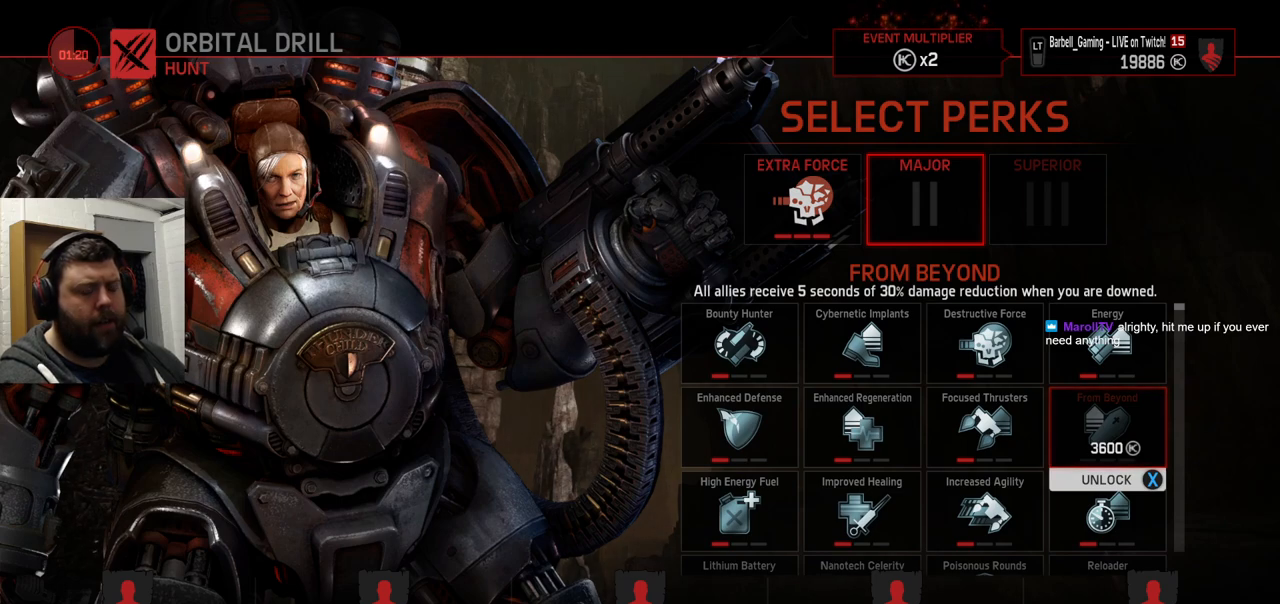
{"buttons": [], "left_stick": "center", "right_stick": "center", "events": []}